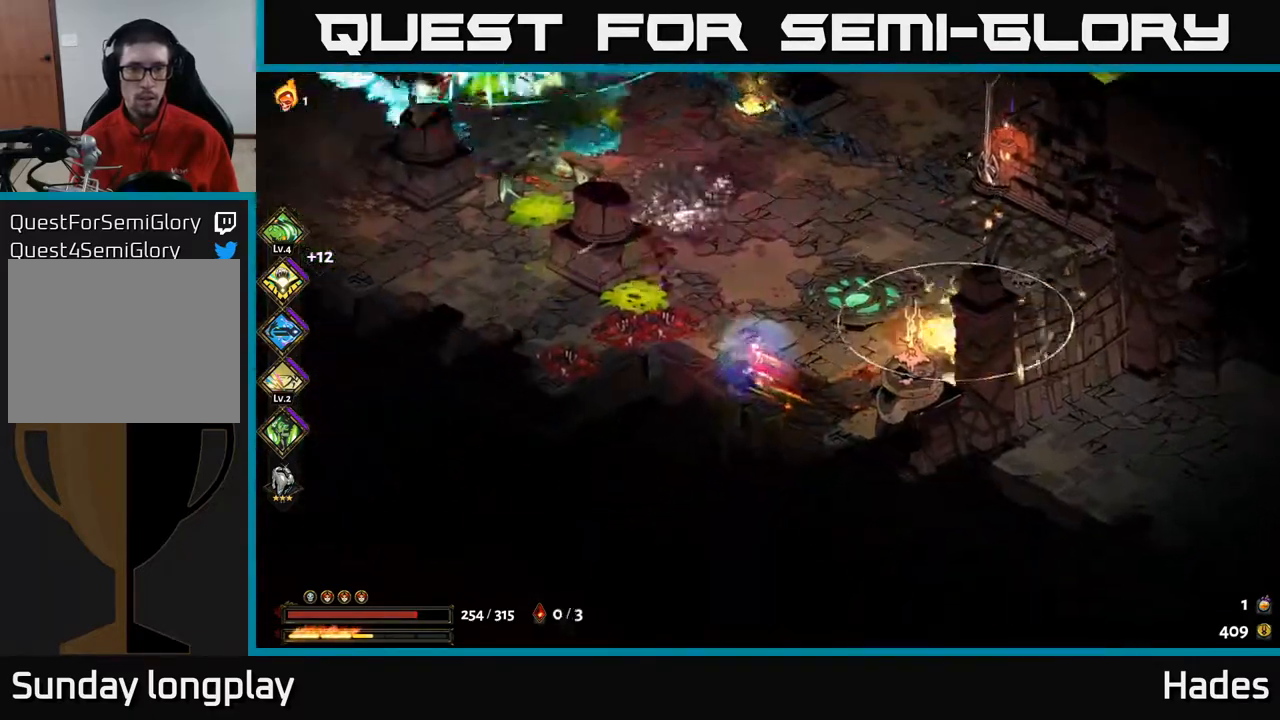
Gameplay with a controller (Xbox layout); each line is a JSON object with the inputs held at the frame after it. "events" lists button and stick changes between this image and that frame as [ms after this image, input, new state], when the widget could be followed in between. Not read: right_stick.
{"buttons": [], "left_stick": "right", "events": [[317, "Y", "down"], [400, "Y", "up"], [450, "left_stick", "right"]]}
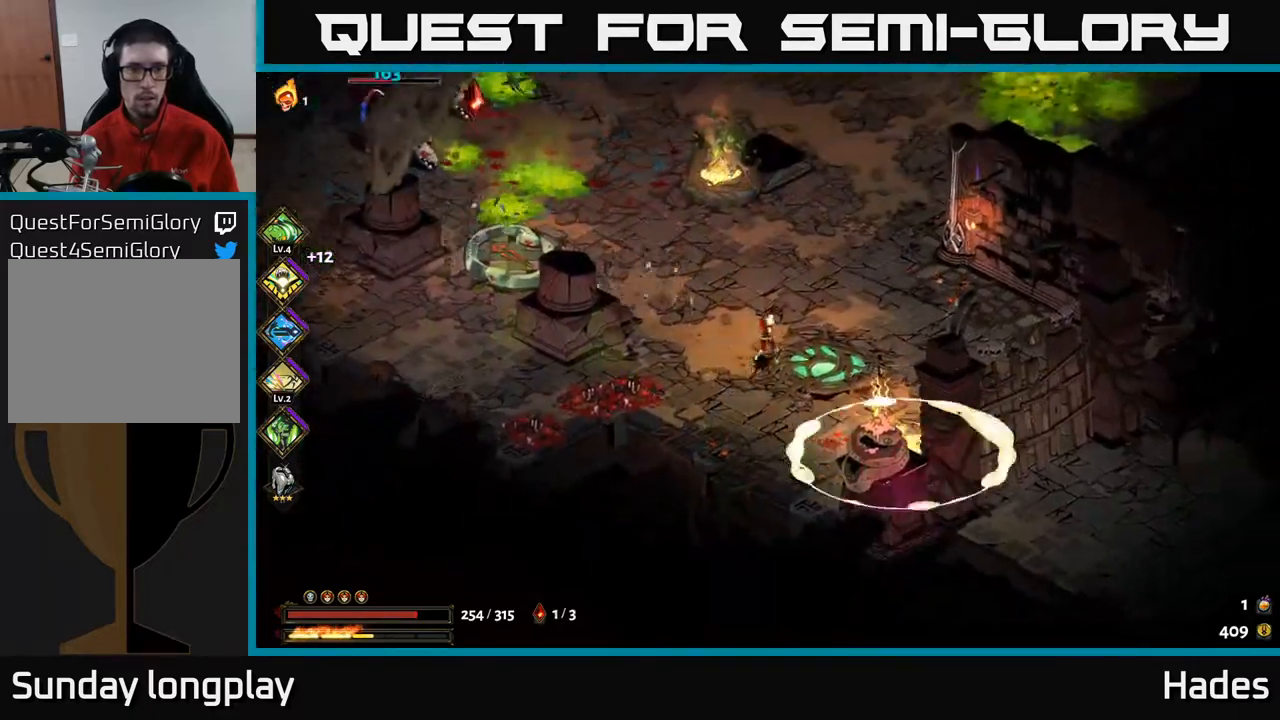
{"buttons": [], "left_stick": "up-left", "events": [[33, "left_stick", "down-right"], [200, "left_stick", "left"], [383, "left_stick", "up-left"]]}
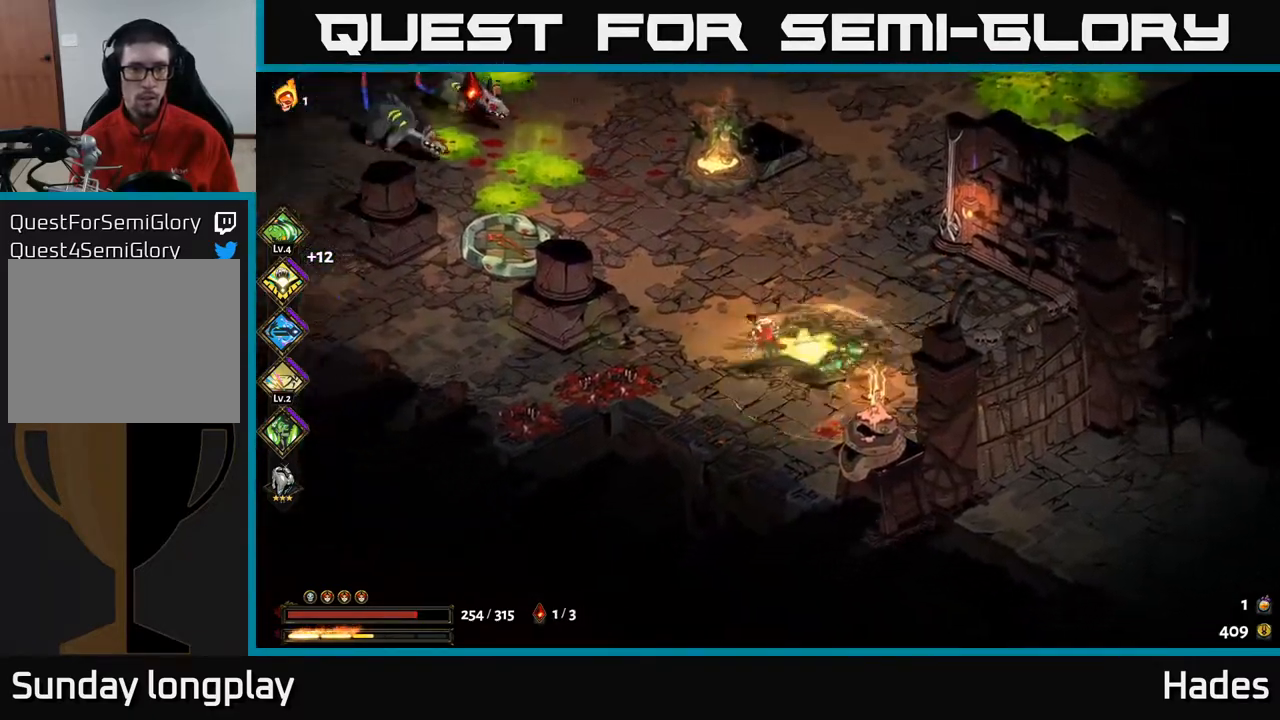
{"buttons": [], "left_stick": "up-left", "events": [[150, "A", "down"], [267, "A", "up"], [383, "A", "down"], [400, "X", "down"], [500, "A", "up"], [500, "X", "up"]]}
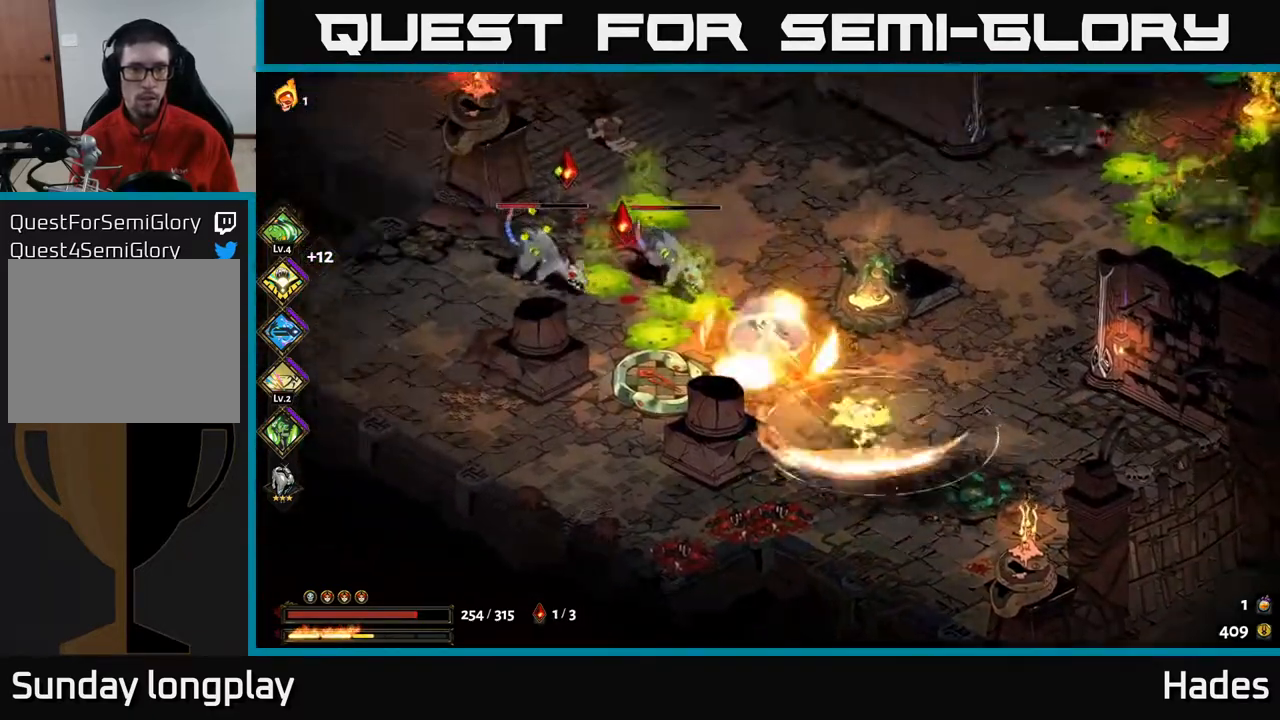
{"buttons": [], "left_stick": "left", "events": [[50, "A", "down"], [67, "X", "down"], [150, "X", "up"], [150, "left_stick", "left"], [167, "A", "up"], [217, "A", "down"], [233, "X", "down"], [317, "A", "up"], [317, "X", "up"], [400, "A", "down"], [417, "X", "down"], [467, "X", "up"], [483, "A", "up"]]}
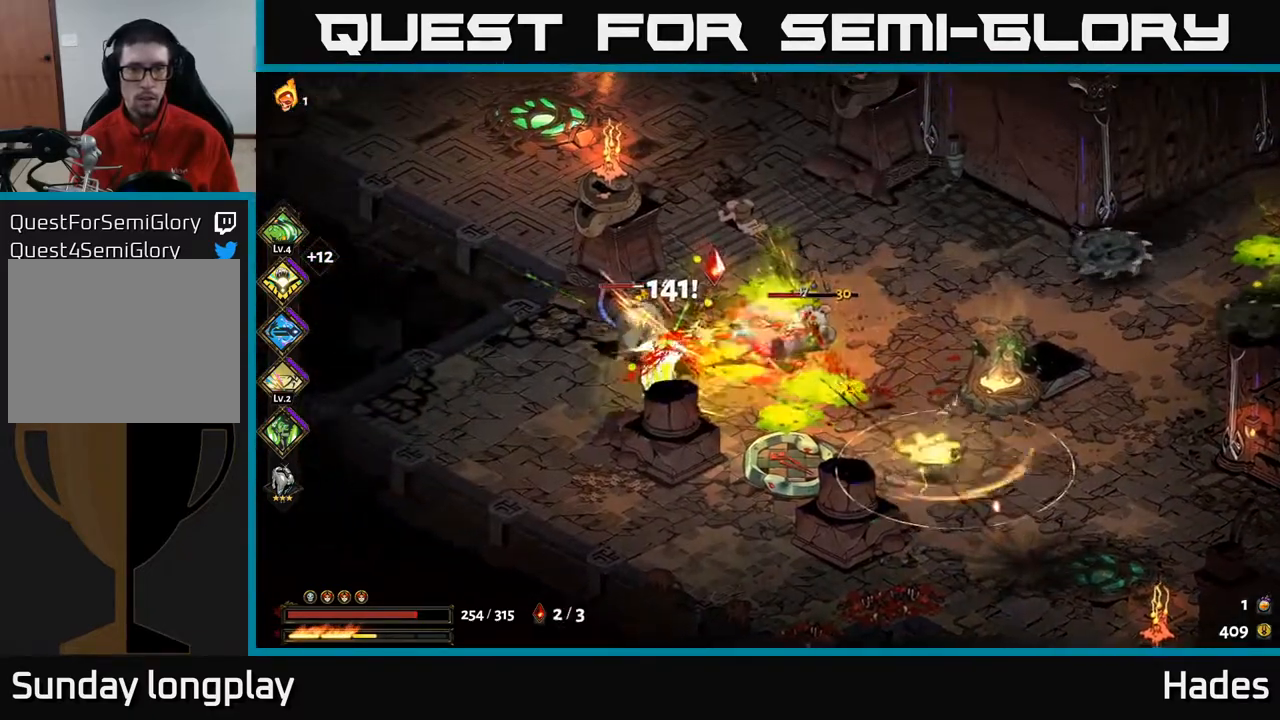
{"buttons": [], "left_stick": "down-left", "events": [[33, "left_stick", "up-left"], [67, "A", "down"], [67, "X", "down"], [133, "X", "up"], [150, "A", "up"], [183, "left_stick", "up"], [217, "A", "down"], [233, "X", "down"], [317, "A", "up"], [317, "X", "up"], [383, "left_stick", "left"], [400, "A", "down"], [417, "X", "down"], [483, "X", "up"], [500, "A", "up"], [500, "left_stick", "down-left"]]}
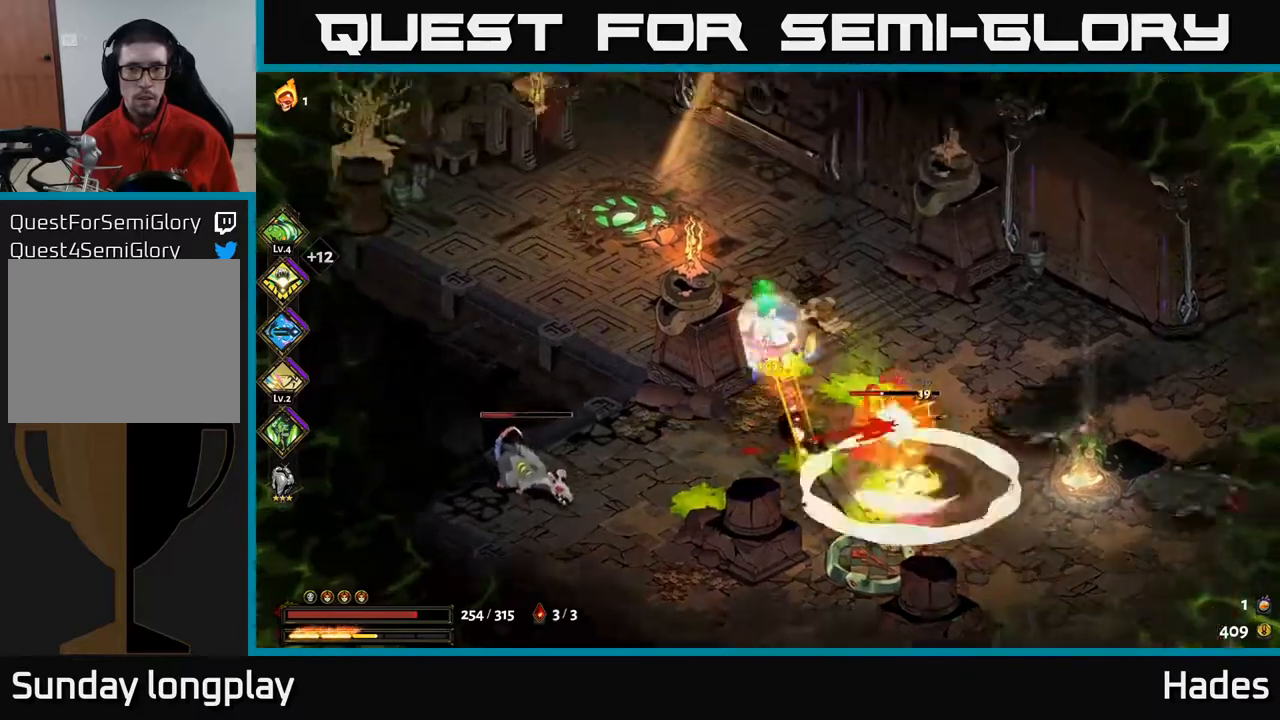
{"buttons": [], "left_stick": "down", "events": [[67, "A", "down"], [83, "X", "down"], [133, "left_stick", "left"], [150, "X", "up"], [200, "A", "up"], [283, "left_stick", "down-left"], [317, "A", "down"], [333, "X", "down"], [383, "left_stick", "down"], [400, "A", "up"], [400, "X", "up"]]}
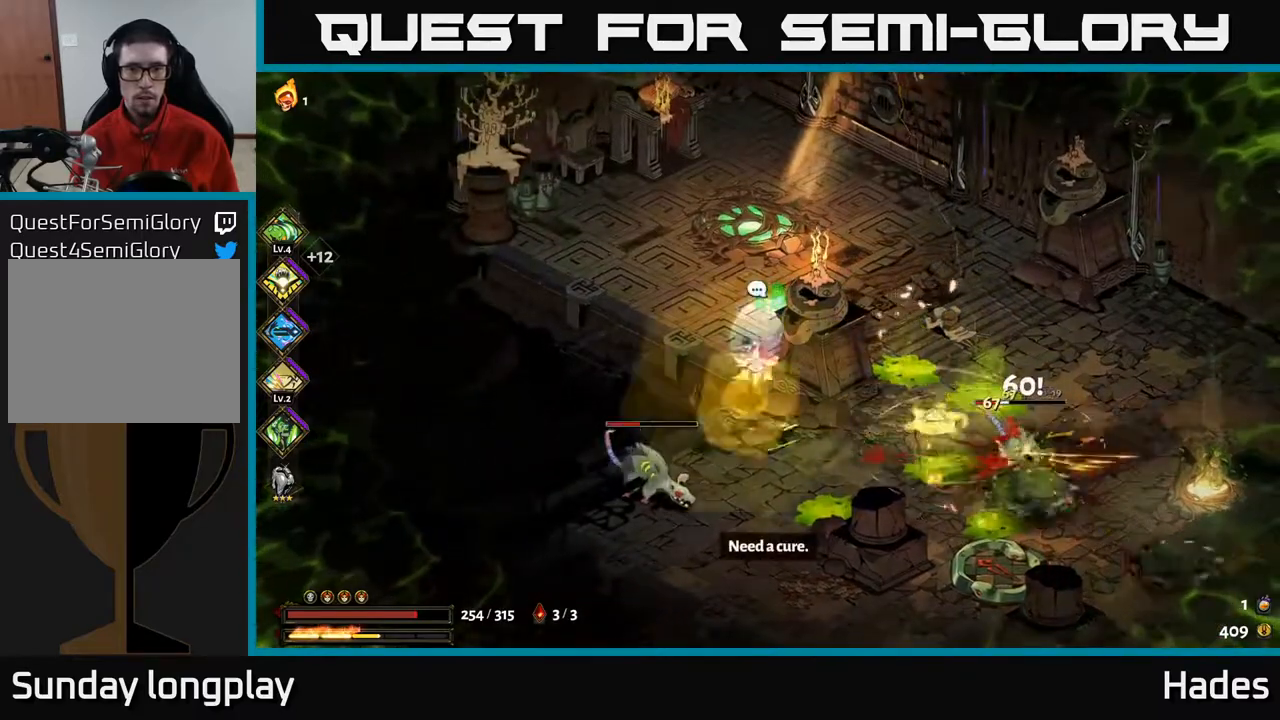
{"buttons": ["A", "X"], "left_stick": "down-right", "events": [[67, "A", "down"], [67, "left_stick", "down-left"], [100, "X", "down"], [167, "X", "up"], [200, "A", "up"], [267, "A", "down"], [267, "left_stick", "down-right"], [300, "X", "down"], [383, "X", "up"], [400, "A", "up"], [483, "A", "down"], [483, "X", "down"]]}
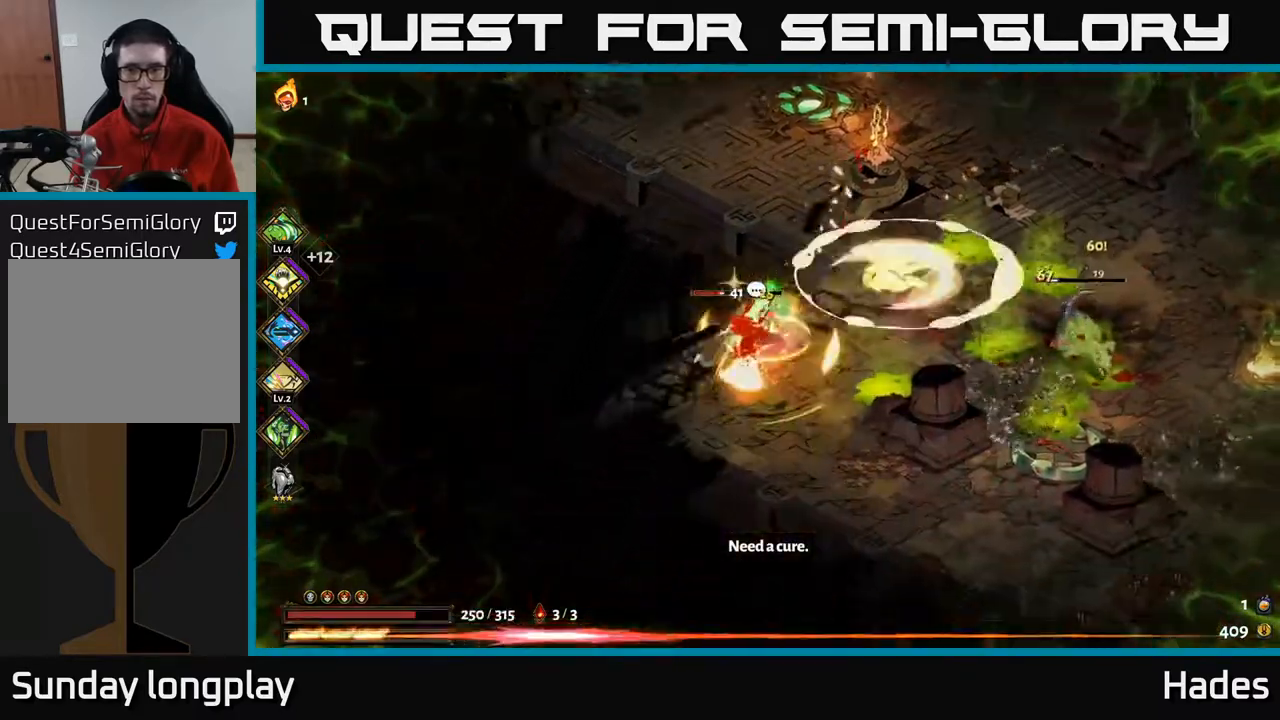
{"buttons": [], "left_stick": "right", "events": [[50, "left_stick", "right"], [83, "A", "up"], [83, "X", "up"]]}
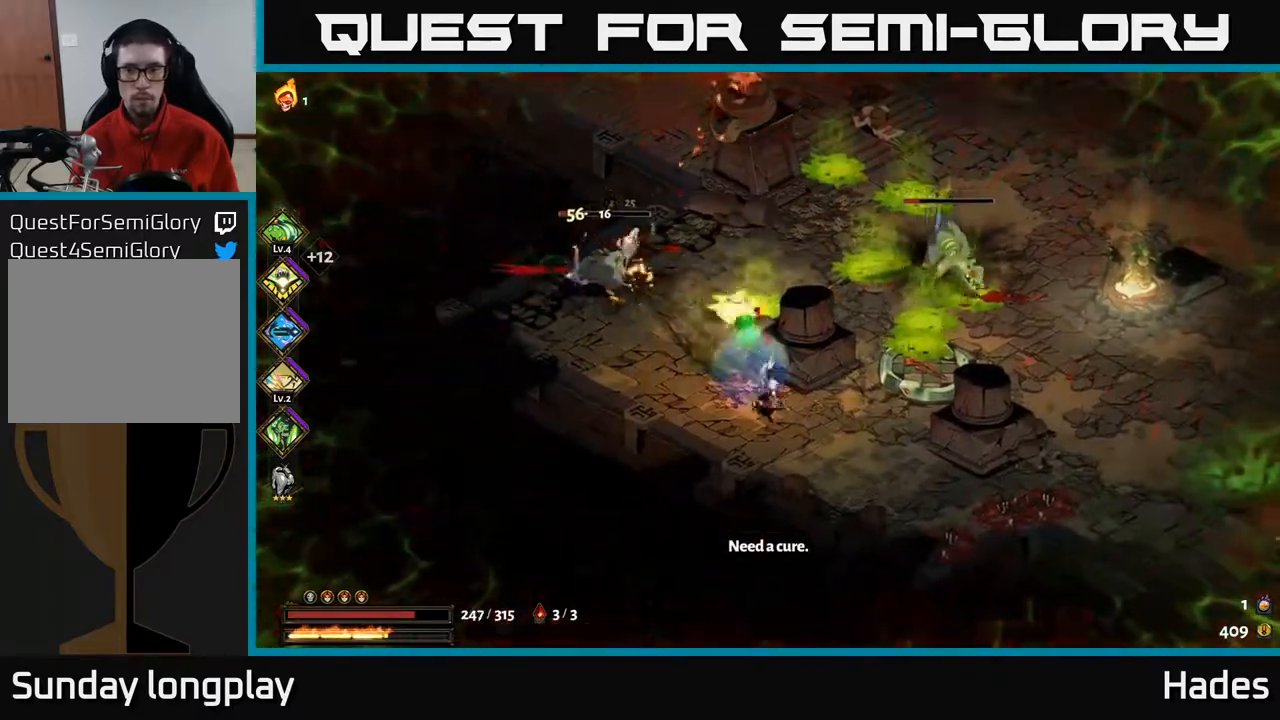
{"buttons": ["A", "X"], "left_stick": "right", "events": [[183, "A", "down"], [300, "A", "up"], [367, "A", "down"], [367, "X", "down"]]}
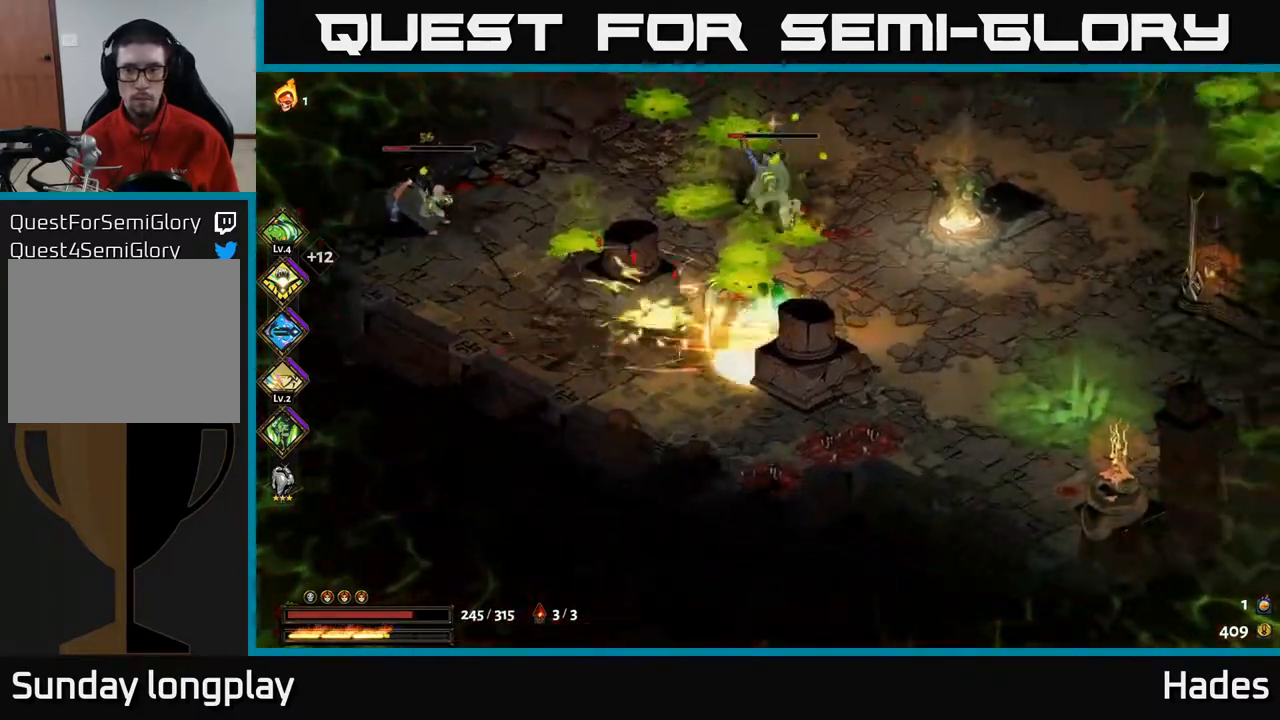
{"buttons": [], "left_stick": "up-right", "events": [[17, "X", "up"], [33, "A", "up"], [167, "left_stick", "up"], [500, "left_stick", "up-right"]]}
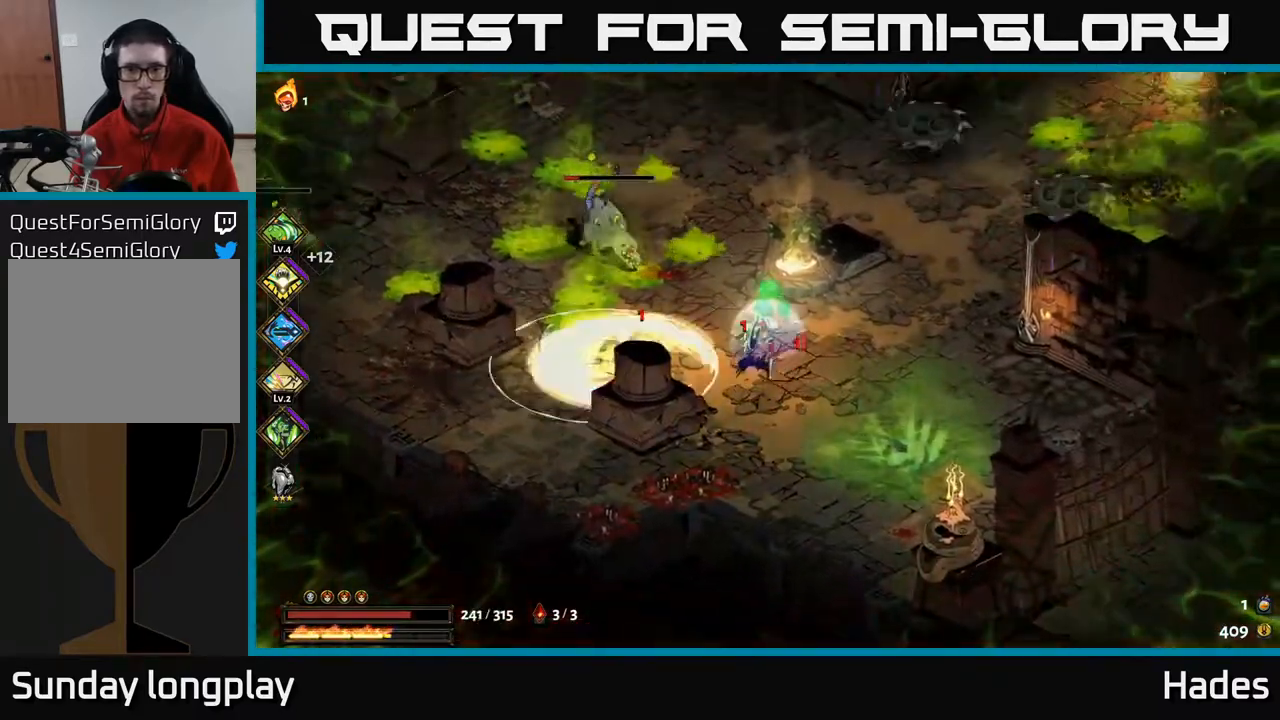
{"buttons": ["A", "X"], "left_stick": "up-left", "events": [[50, "R2", "down"], [133, "R2", "up"], [183, "R2", "down"], [233, "left_stick", "left"], [283, "A", "down"], [283, "R2", "up"], [300, "X", "down"], [400, "X", "up"], [417, "A", "up"], [467, "A", "down"], [483, "X", "down"], [500, "left_stick", "up-left"]]}
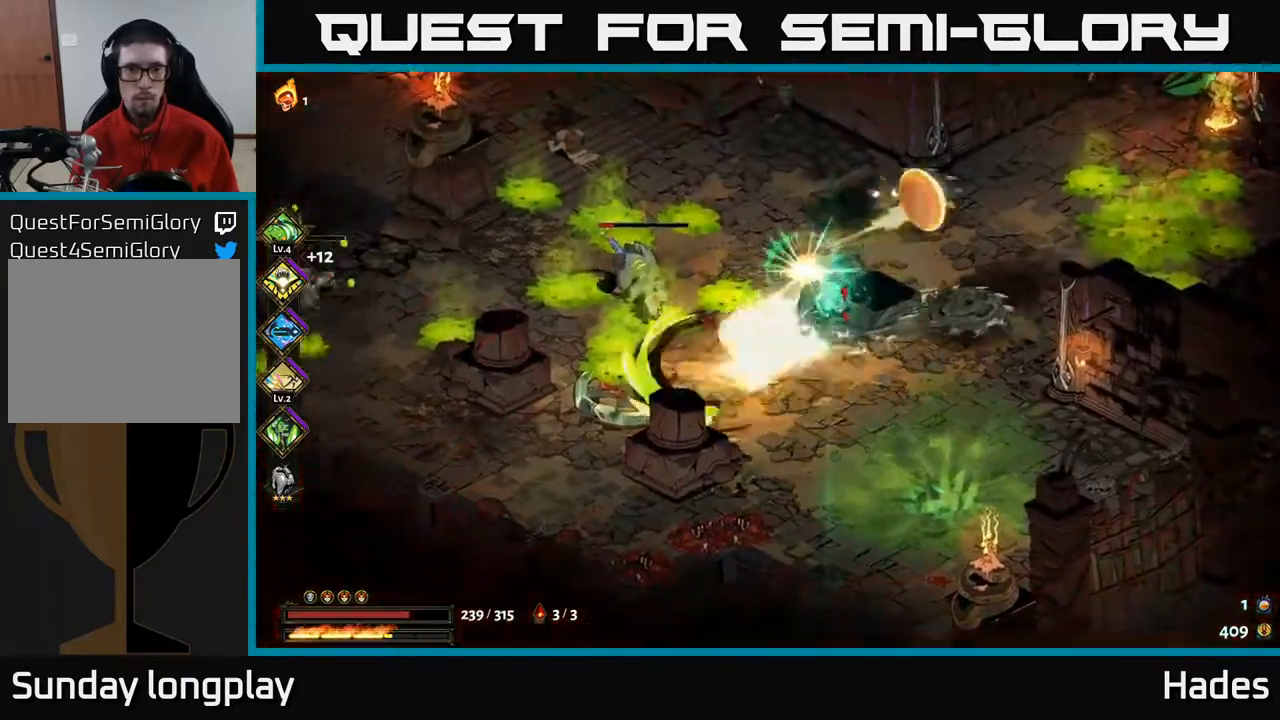
{"buttons": [], "left_stick": "left", "events": [[50, "X", "up"], [67, "A", "up"], [117, "left_stick", "up"], [133, "A", "down"], [150, "X", "down"], [217, "X", "up"], [233, "A", "up"], [250, "left_stick", "up-left"], [300, "A", "down"], [317, "X", "down"], [383, "left_stick", "left"], [400, "X", "up"], [433, "A", "up"]]}
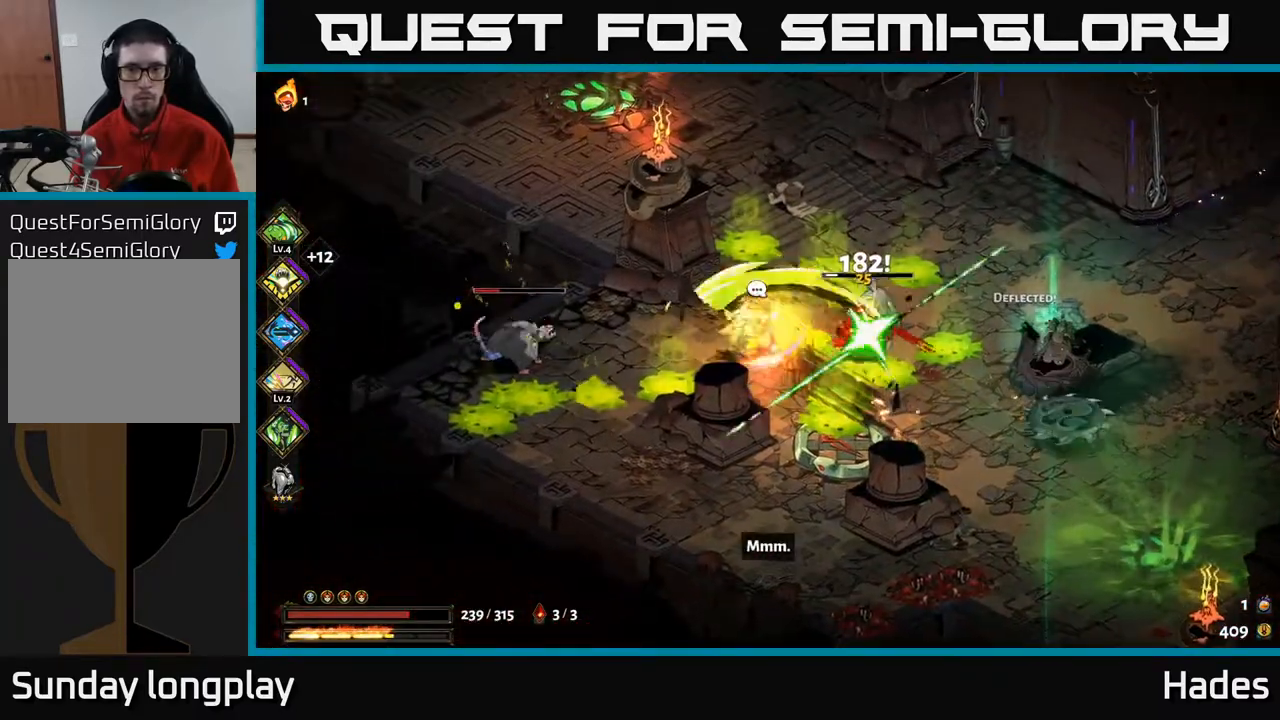
{"buttons": ["A"], "left_stick": "left", "events": [[17, "A", "down"], [33, "X", "down"], [100, "A", "up"], [100, "X", "up"], [333, "A", "down"], [383, "X", "down"], [500, "X", "up"]]}
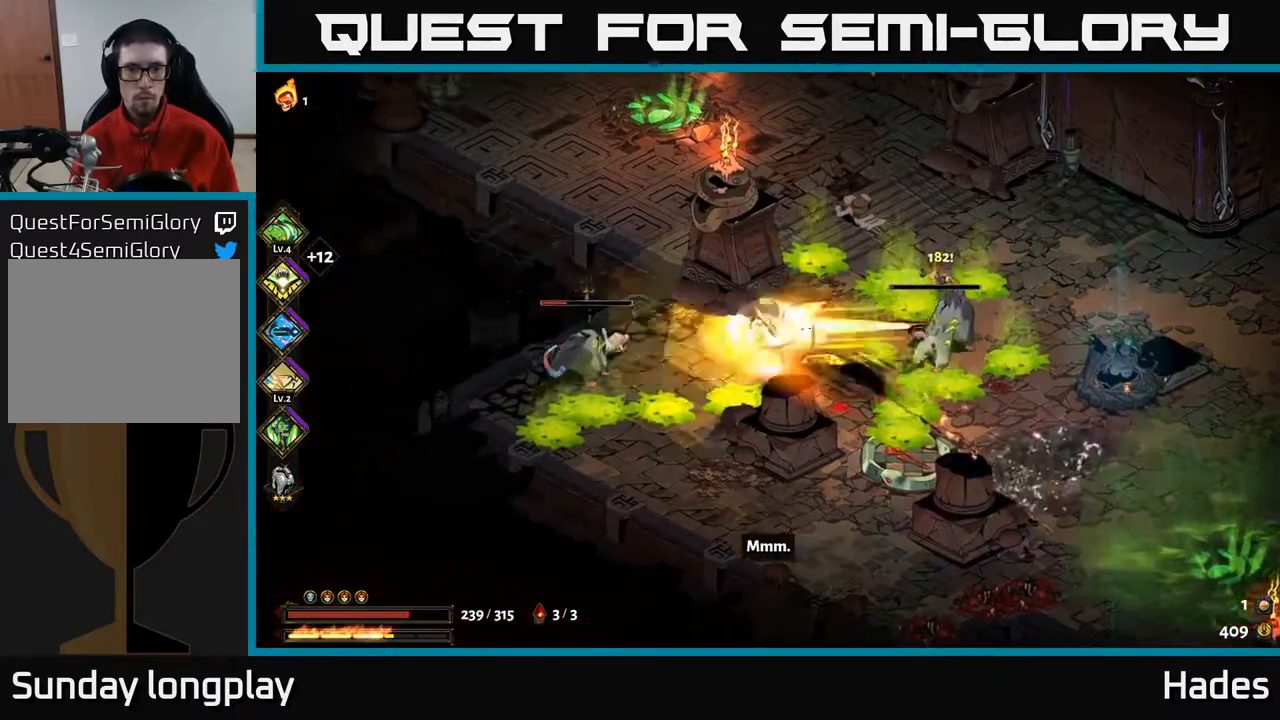
{"buttons": ["X"], "left_stick": "center", "events": [[33, "A", "up"], [67, "A", "down"], [67, "left_stick", "up-left"], [83, "X", "down"], [117, "A", "up"], [167, "X", "up"], [250, "X", "down"], [300, "left_stick", "center"], [333, "X", "up"], [483, "X", "down"]]}
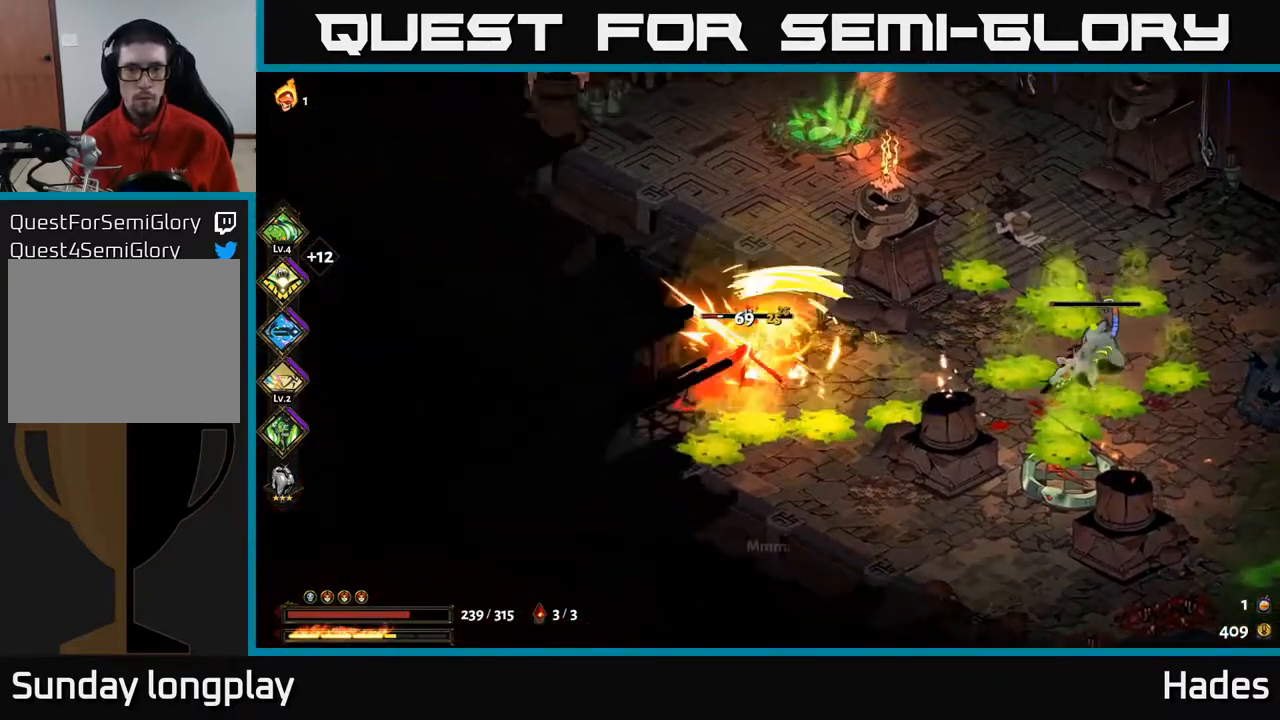
{"buttons": [], "left_stick": "center", "events": [[67, "X", "up"], [167, "X", "down"], [250, "X", "up"], [333, "X", "down"], [433, "X", "up"]]}
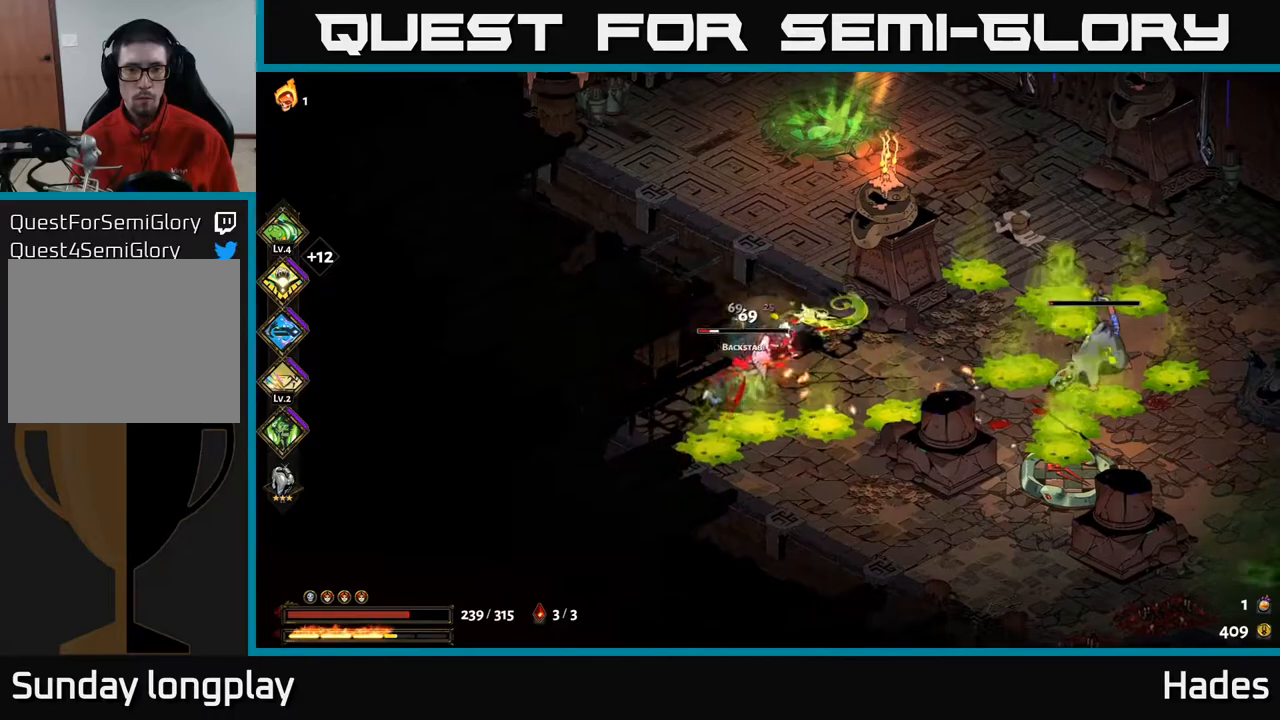
{"buttons": ["A"], "left_stick": "left", "events": [[50, "X", "down"], [67, "left_stick", "up"], [133, "X", "up"], [133, "left_stick", "left"], [150, "A", "down"], [183, "left_stick", "down-left"], [217, "X", "down"], [283, "X", "up"], [300, "left_stick", "left"], [400, "X", "down"], [483, "X", "up"]]}
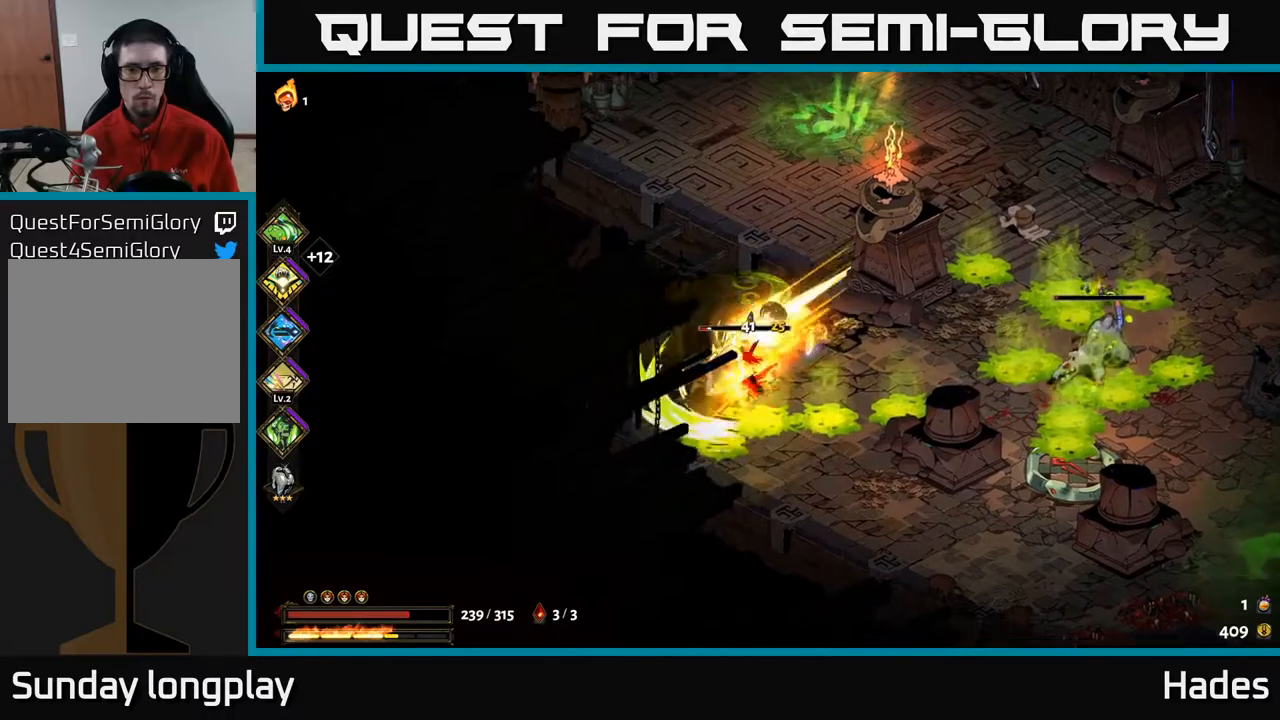
{"buttons": ["A", "X"], "left_stick": "down-left", "events": [[17, "A", "up"], [33, "A", "down"], [67, "X", "down"], [83, "left_stick", "down"], [150, "X", "up"], [183, "A", "up"], [200, "left_stick", "left"], [250, "A", "down"], [283, "A", "up"], [283, "X", "down"], [317, "left_stick", "down"], [333, "X", "up"], [450, "X", "down"], [450, "left_stick", "down-left"], [500, "A", "down"]]}
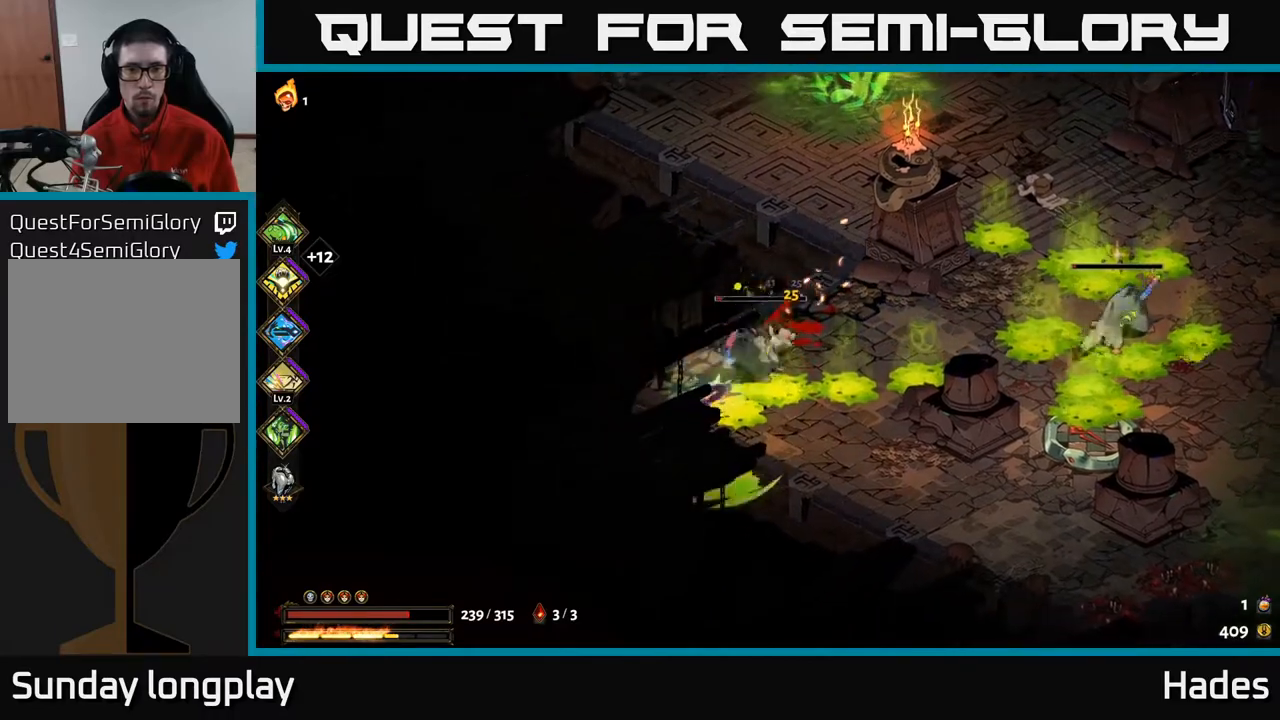
{"buttons": [], "left_stick": "right", "events": [[50, "X", "up"], [133, "left_stick", "down-right"], [150, "A", "up"], [150, "X", "down"], [250, "X", "up"], [283, "A", "down"], [317, "X", "down"], [417, "A", "up"], [417, "X", "up"], [433, "left_stick", "right"]]}
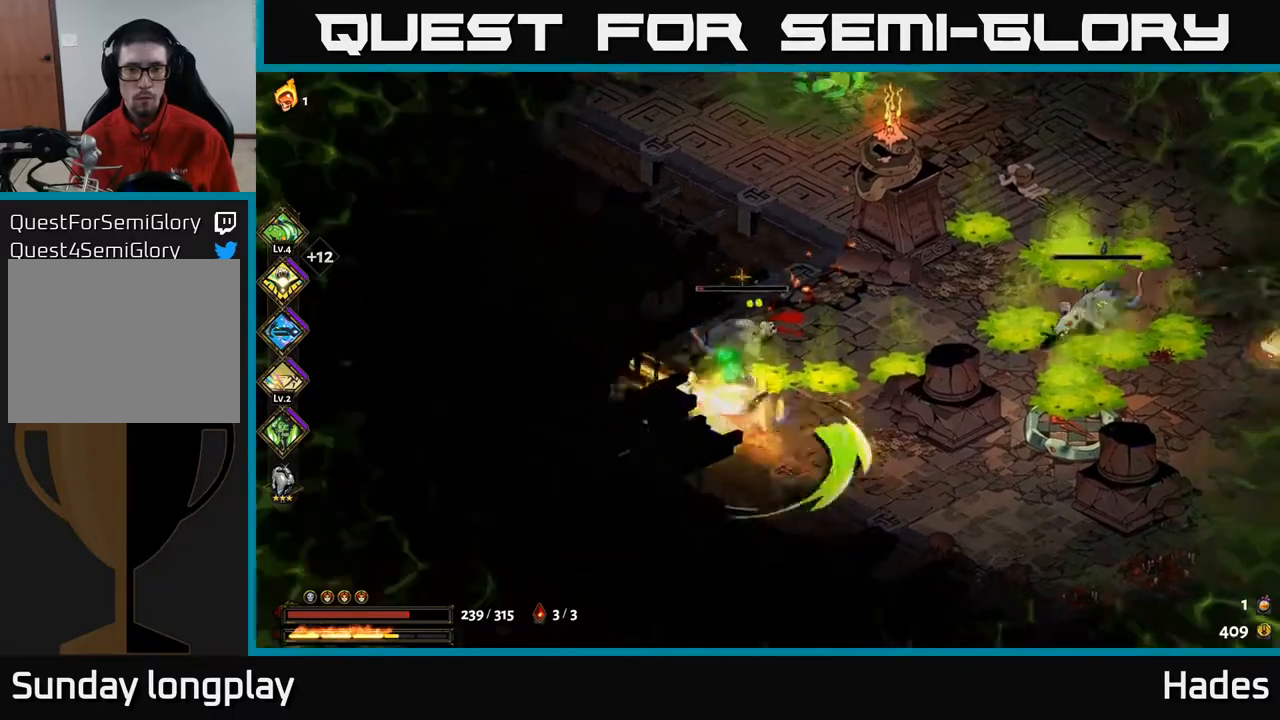
{"buttons": [], "left_stick": "down-right", "events": [[217, "left_stick", "up-left"], [283, "Y", "down"], [383, "Y", "up"], [433, "left_stick", "down-left"], [500, "left_stick", "down-right"]]}
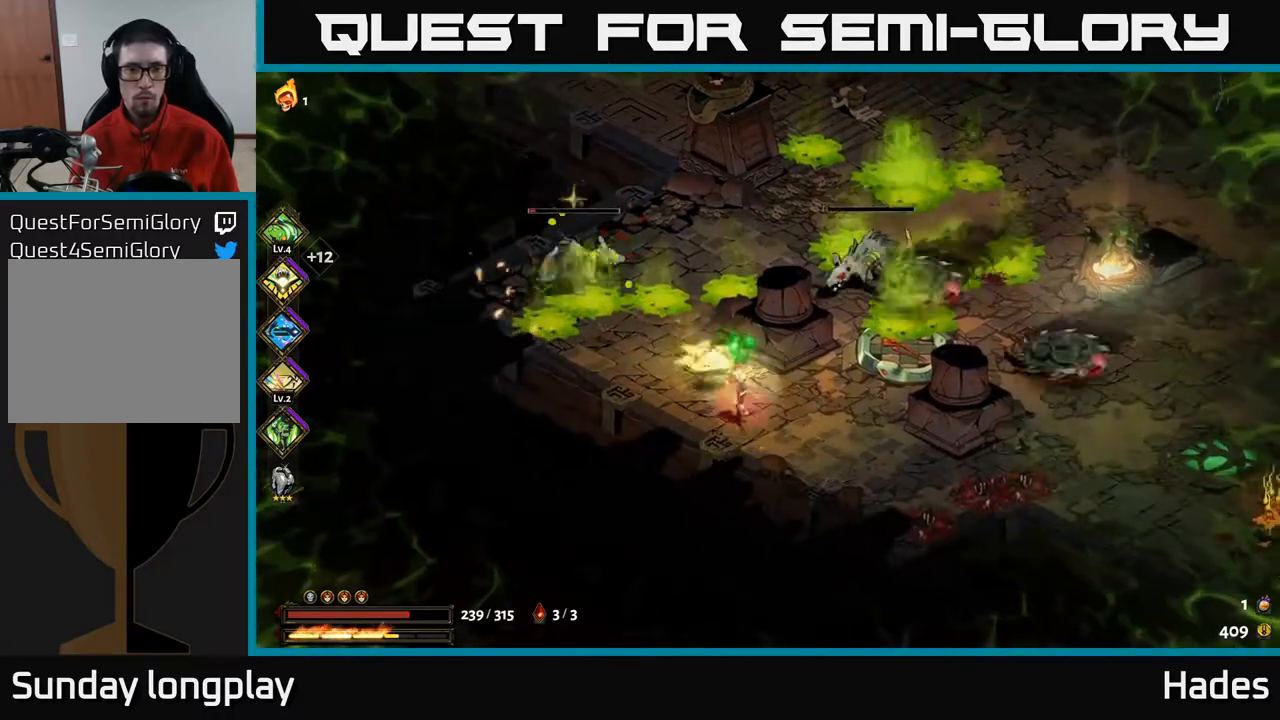
{"buttons": ["A", "X"], "left_stick": "up-right", "events": [[183, "A", "down"], [267, "X", "down"], [267, "left_stick", "up-right"], [350, "A", "up"], [400, "A", "down"], [400, "X", "up"], [417, "A", "up"], [433, "A", "down"], [467, "X", "down"]]}
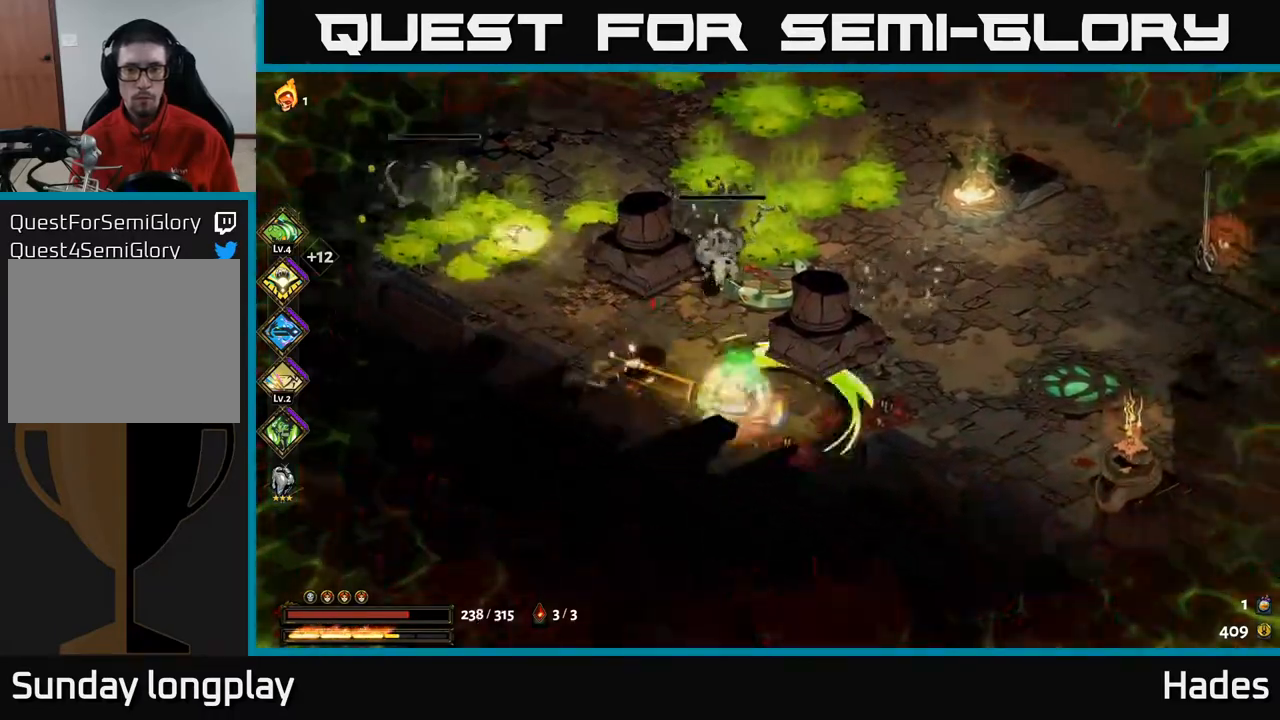
{"buttons": [], "left_stick": "up-right", "events": [[50, "X", "up"], [67, "A", "up"], [300, "Y", "down"], [417, "Y", "up"]]}
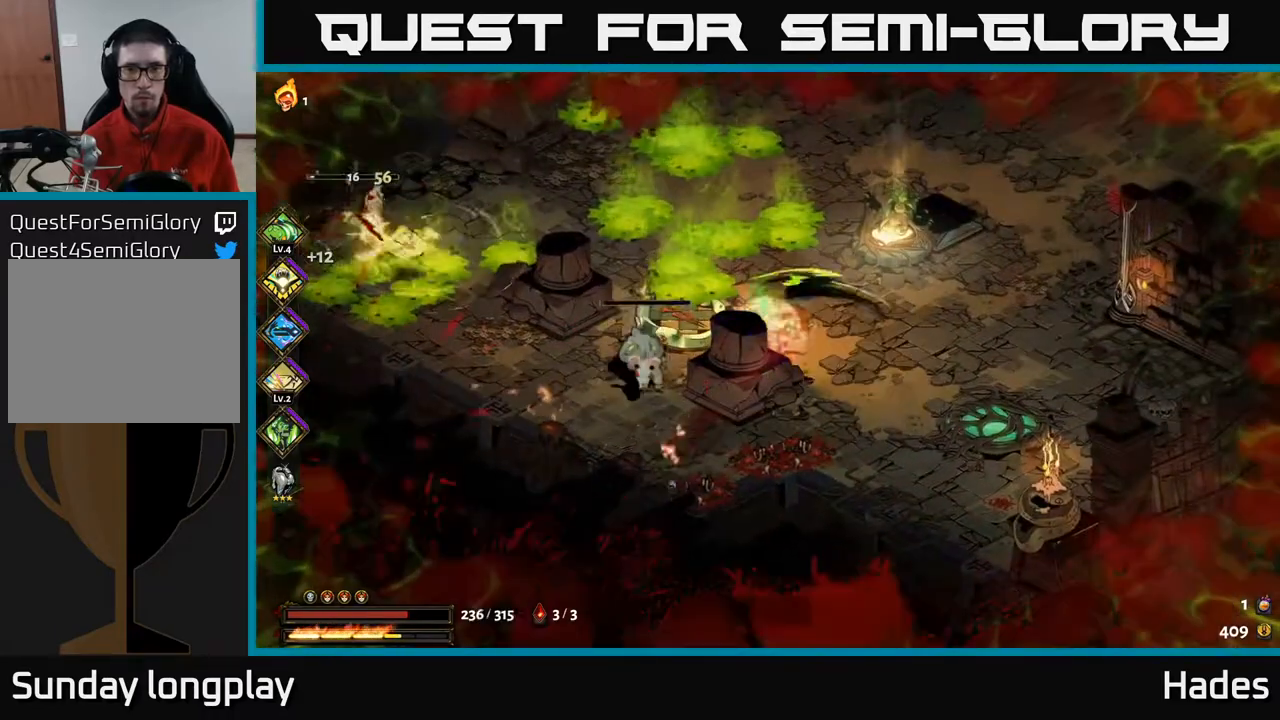
{"buttons": ["R2"], "left_stick": "up-right", "events": [[317, "R2", "down"], [383, "R2", "up"], [483, "R2", "down"]]}
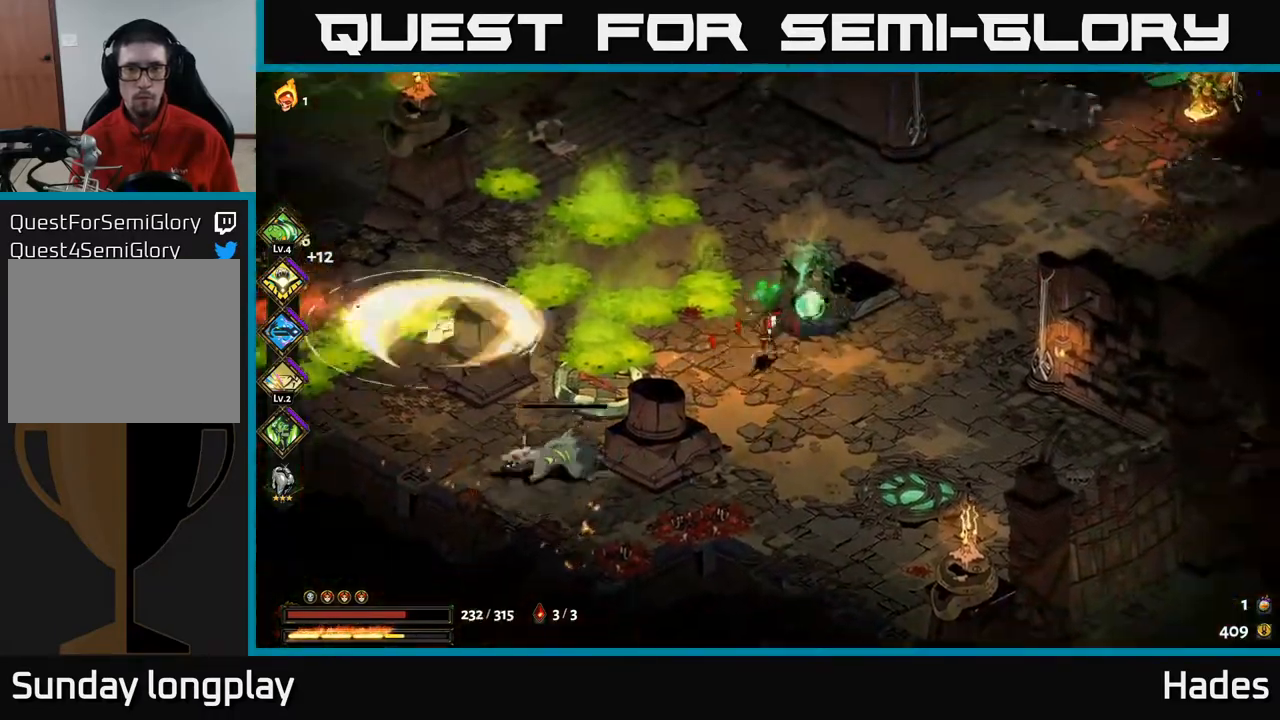
{"buttons": ["A"], "left_stick": "left", "events": [[83, "R2", "up"], [133, "left_stick", "down"], [217, "left_stick", "down-left"], [317, "A", "down"], [383, "left_stick", "left"], [433, "A", "up"], [500, "A", "down"]]}
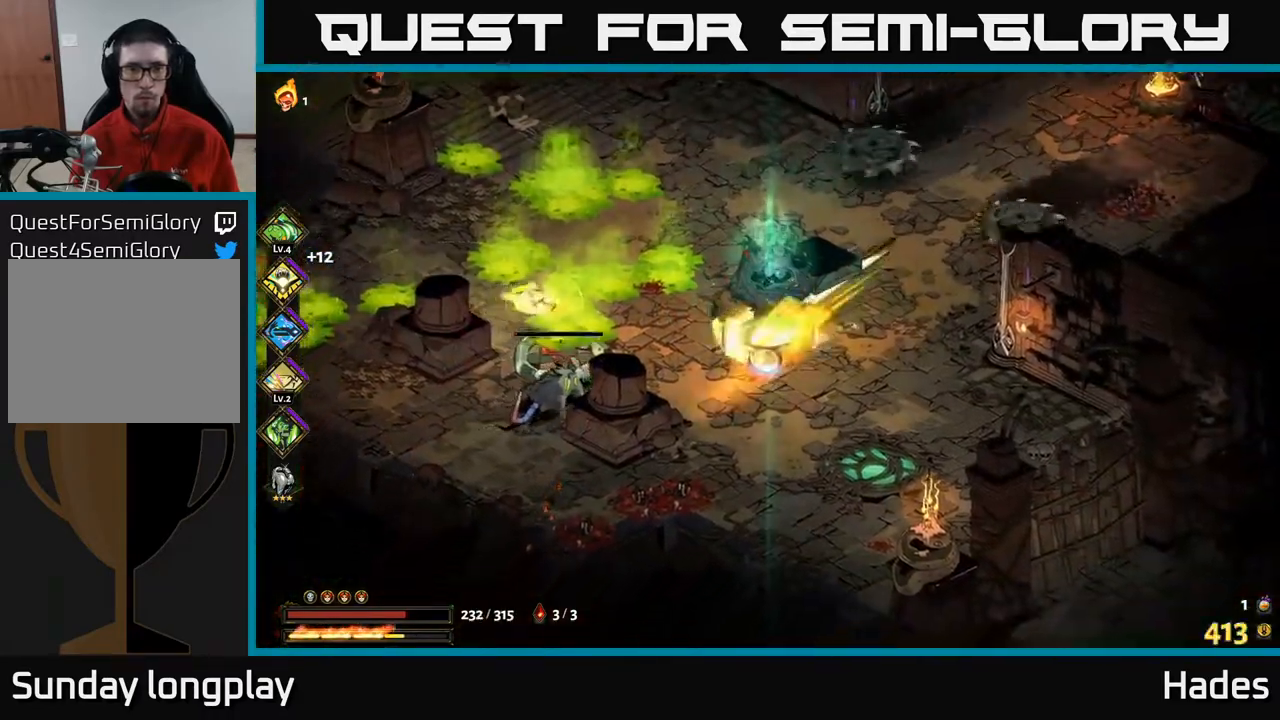
{"buttons": [], "left_stick": "left", "events": [[33, "X", "down"], [133, "left_stick", "up-left"], [150, "X", "up"], [183, "A", "up"], [233, "A", "down"], [250, "X", "down"], [300, "A", "up"], [333, "X", "up"], [333, "left_stick", "left"]]}
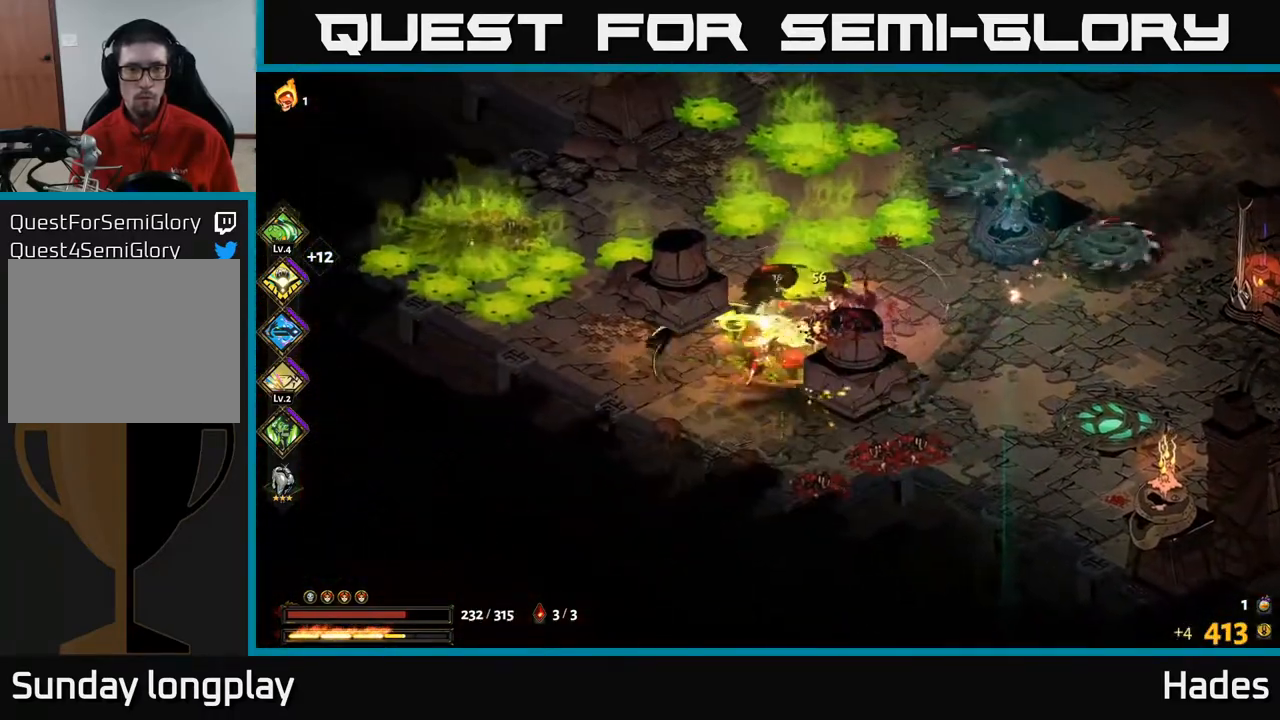
{"buttons": [], "left_stick": "right", "events": [[33, "left_stick", "down-left"], [350, "left_stick", "down"], [500, "left_stick", "right"]]}
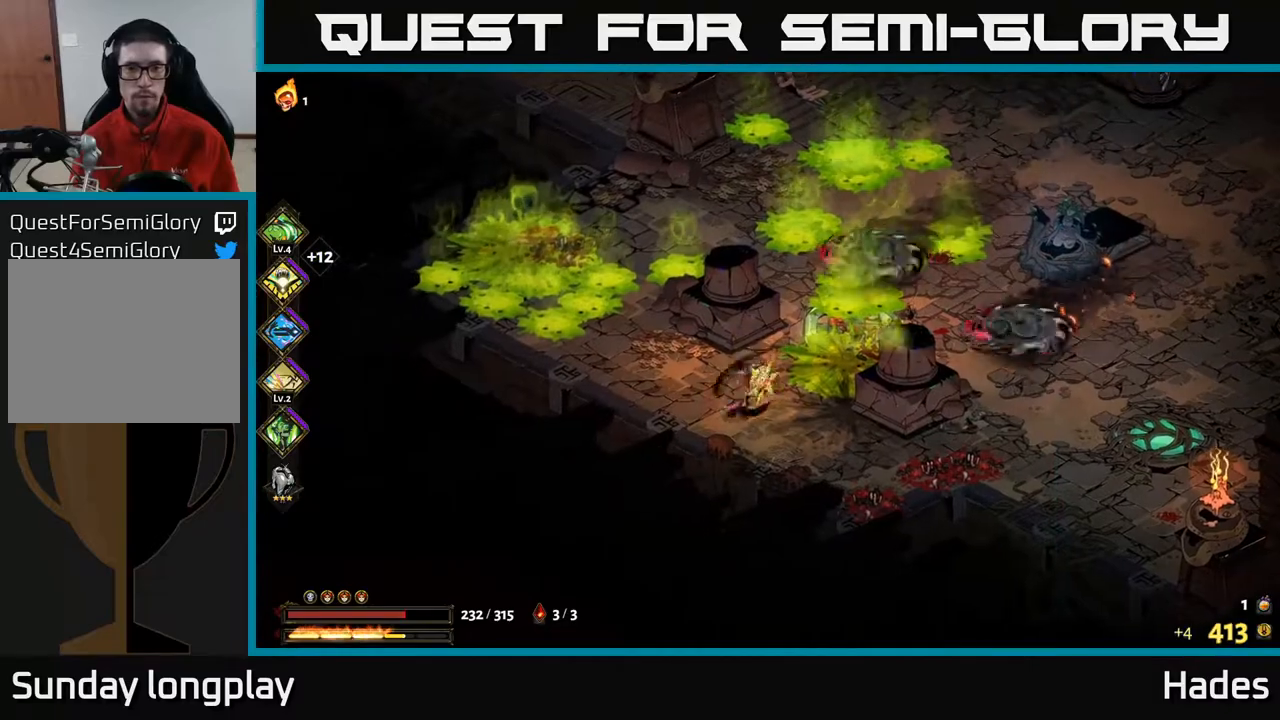
{"buttons": [], "left_stick": "up-right", "events": [[183, "A", "down"], [250, "left_stick", "up-right"], [283, "A", "up"], [317, "A", "down"], [367, "X", "down"], [433, "A", "up"], [483, "X", "up"]]}
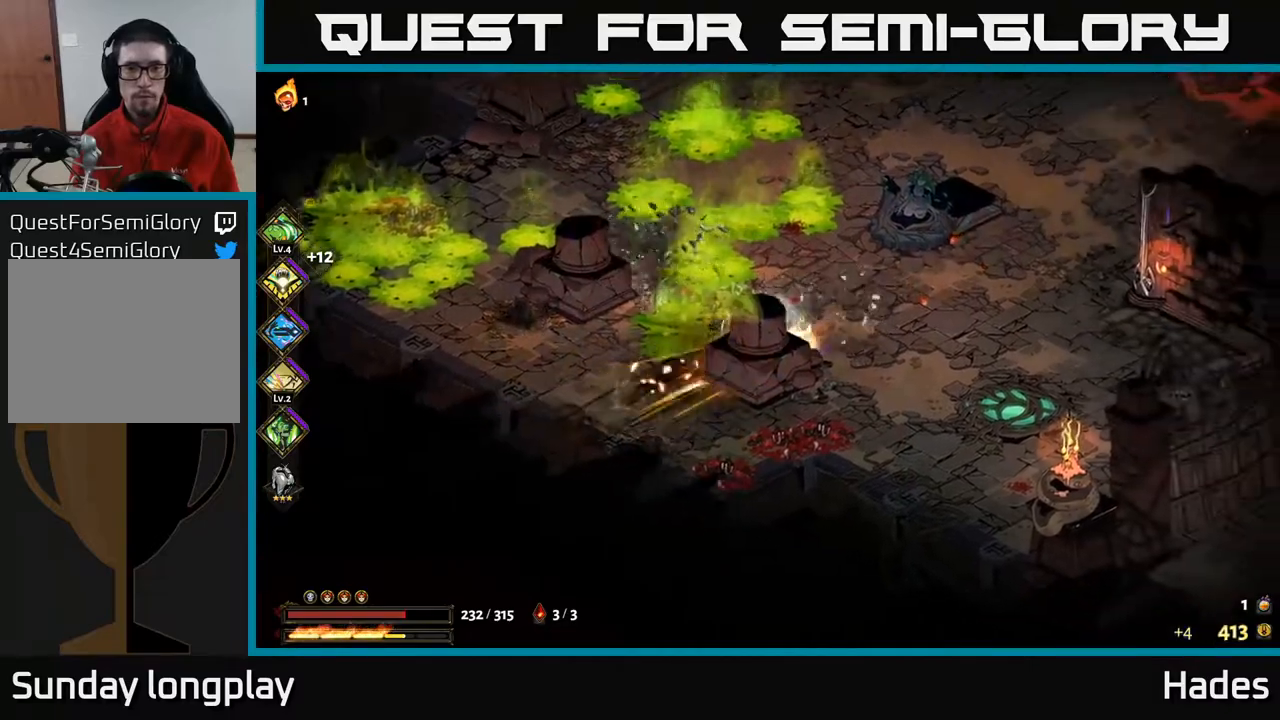
{"buttons": [], "left_stick": "down-left", "events": [[133, "left_stick", "center"], [433, "left_stick", "down-left"]]}
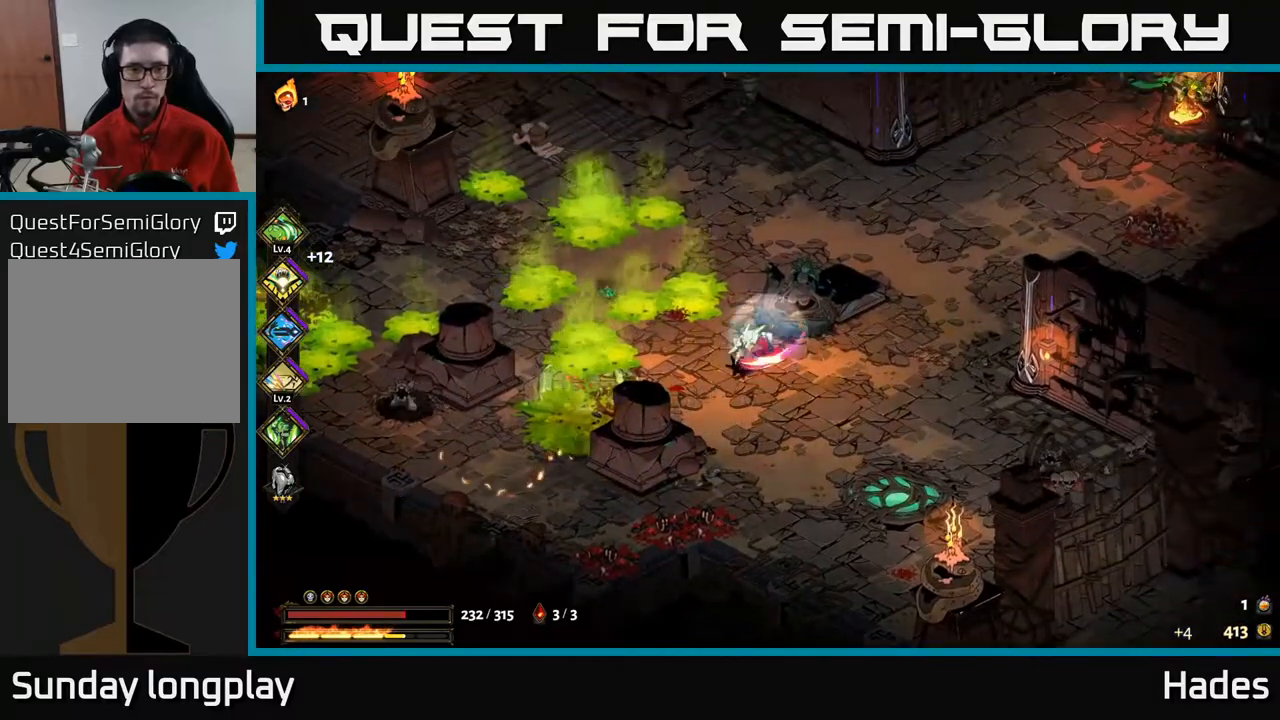
{"buttons": [], "left_stick": "left", "events": [[67, "A", "down"], [167, "A", "up"], [233, "A", "down"], [333, "A", "up"], [383, "left_stick", "left"]]}
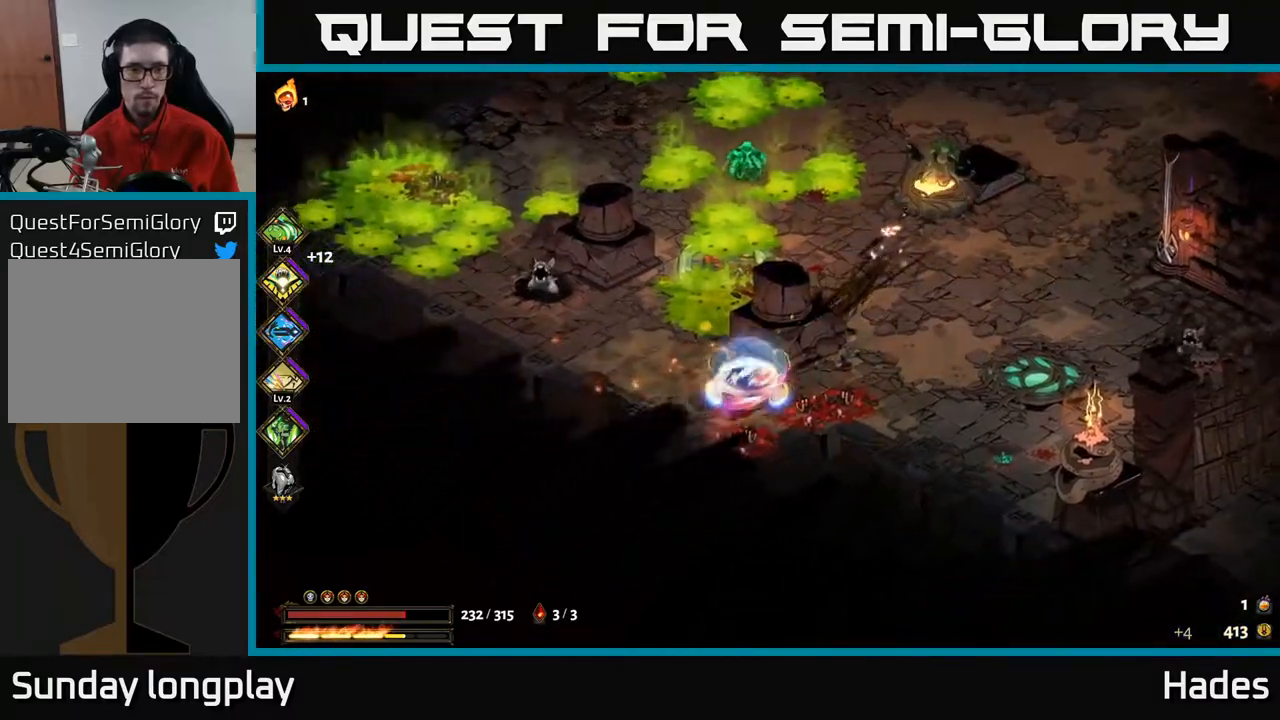
{"buttons": [], "left_stick": "up-left", "events": [[33, "left_stick", "up-left"], [83, "B", "down"], [183, "B", "up"], [250, "B", "down"], [350, "B", "up"], [433, "B", "down"], [500, "B", "up"]]}